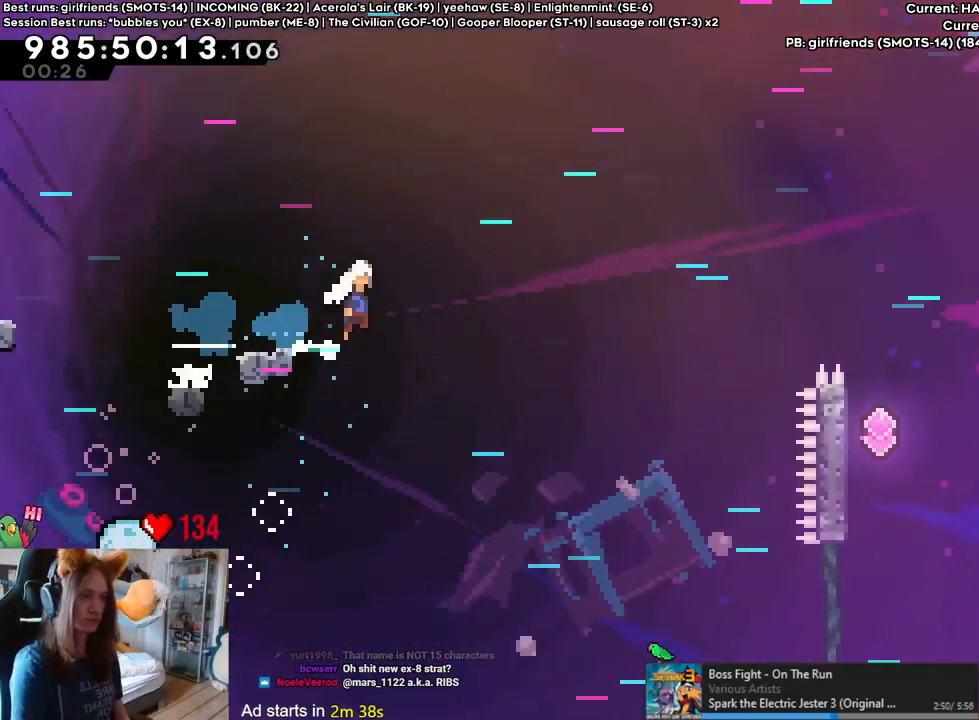
Gameplay with a controller (Nintendo layout); each line is a JSON object with the inputs held at the frame after it. "events" lists button and stick changes between this image and that frame as [ms after this image, input, new state], when the widget could be followed in between. Not read: L1 L3 R1 R3.
{"buttons": ["B", "Y", "L2"], "left_stick": "right", "right_stick": "center", "events": [[417, "Y", "down"]]}
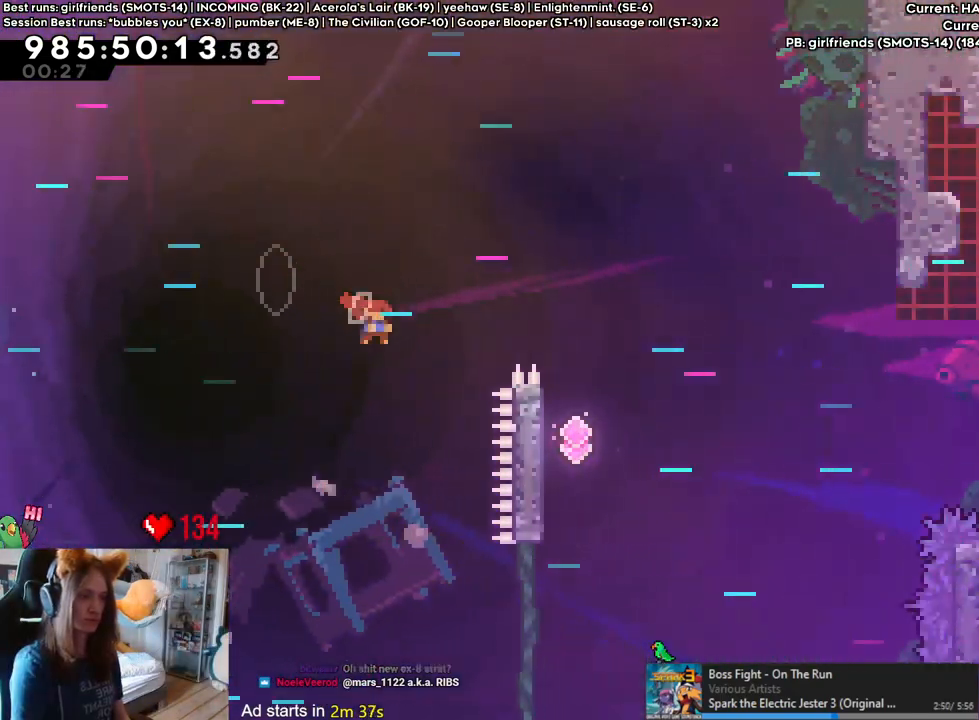
{"buttons": [], "left_stick": "left", "right_stick": "center", "events": [[117, "Y", "up"], [133, "B", "up"], [283, "L2", "up"], [333, "left_stick", "left"]]}
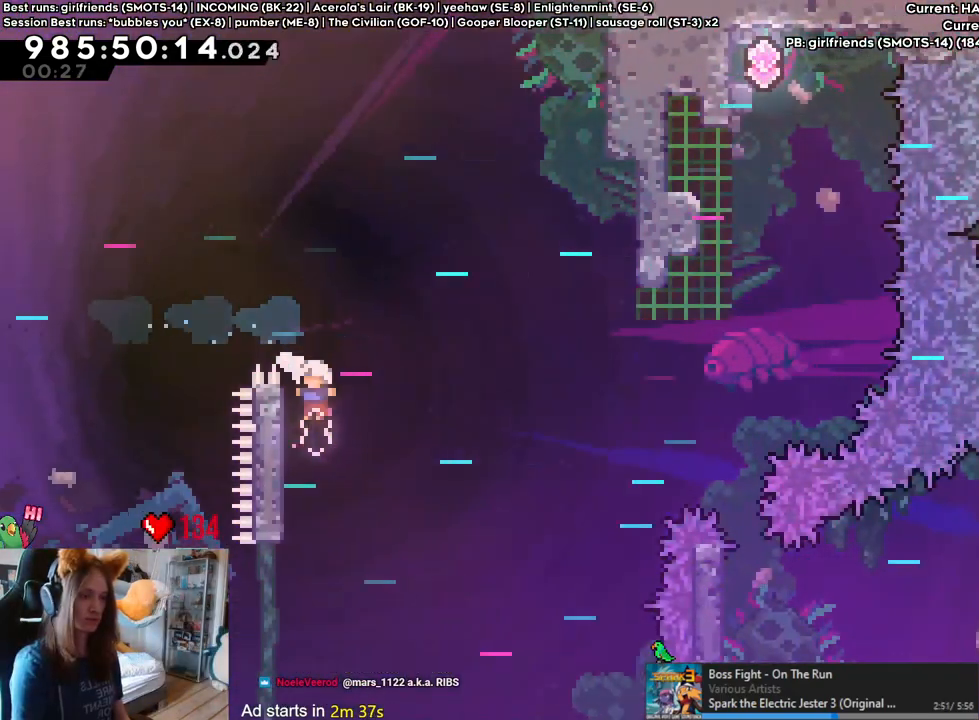
{"buttons": [], "left_stick": "center", "right_stick": "center", "events": [[200, "left_stick", "center"]]}
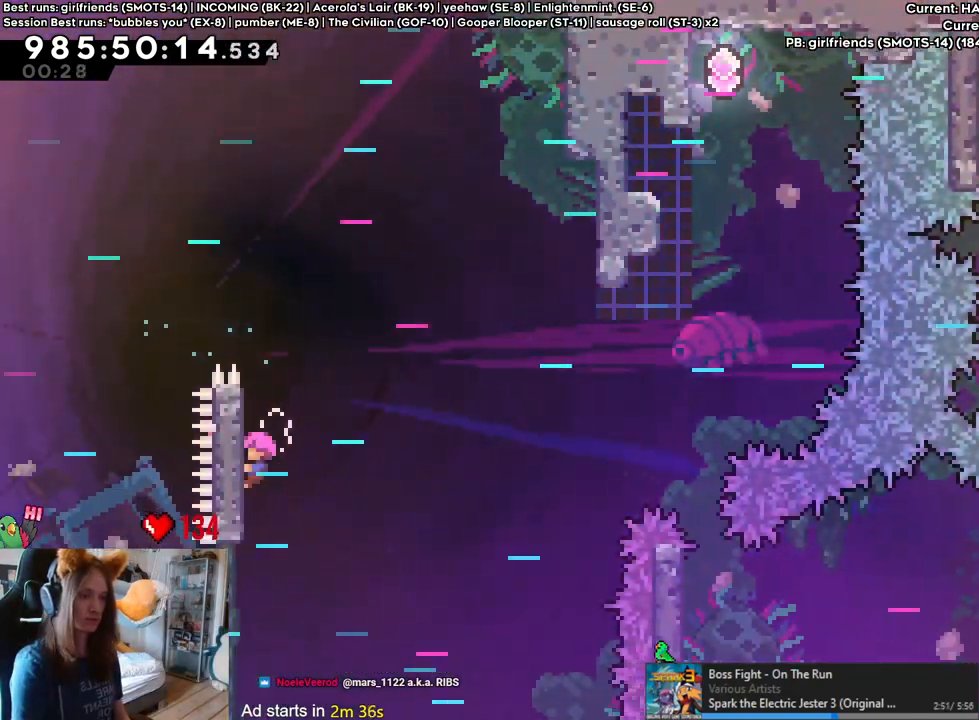
{"buttons": [], "left_stick": "center", "right_stick": "center", "events": [[217, "L2", "down"], [233, "L2", "up"]]}
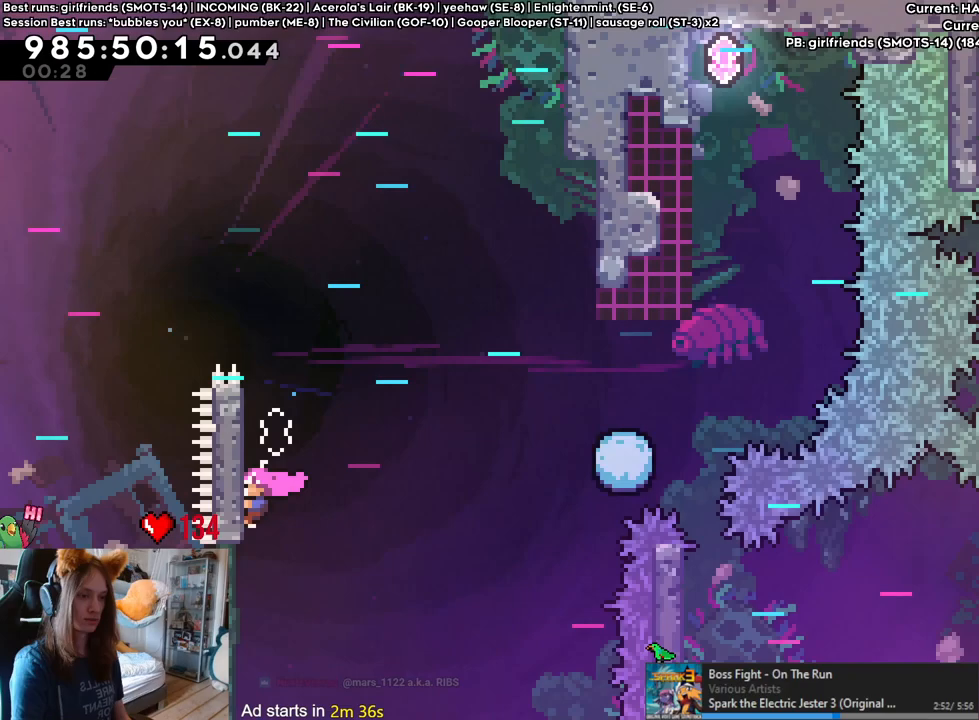
{"buttons": [], "left_stick": "center", "right_stick": "center", "events": []}
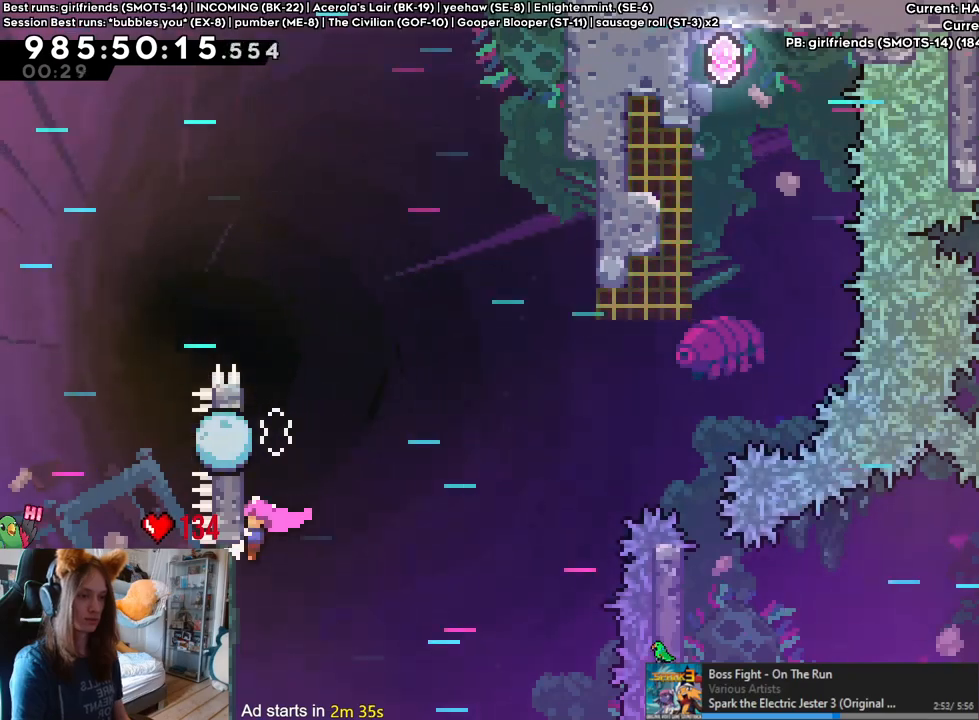
{"buttons": [], "left_stick": "center", "right_stick": "center", "events": []}
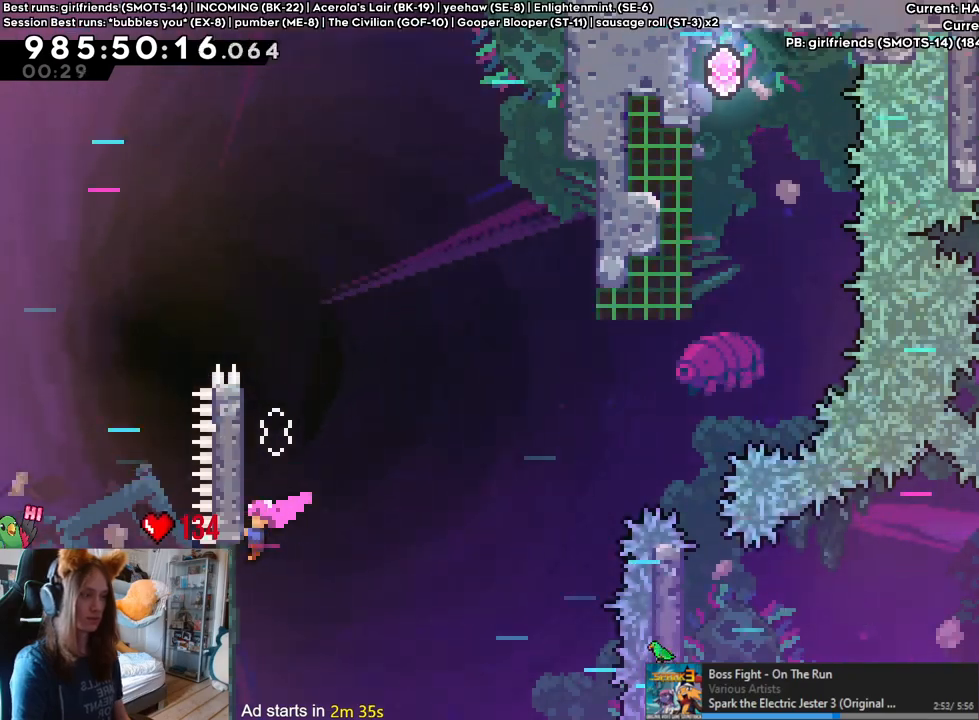
{"buttons": [], "left_stick": "center", "right_stick": "center", "events": []}
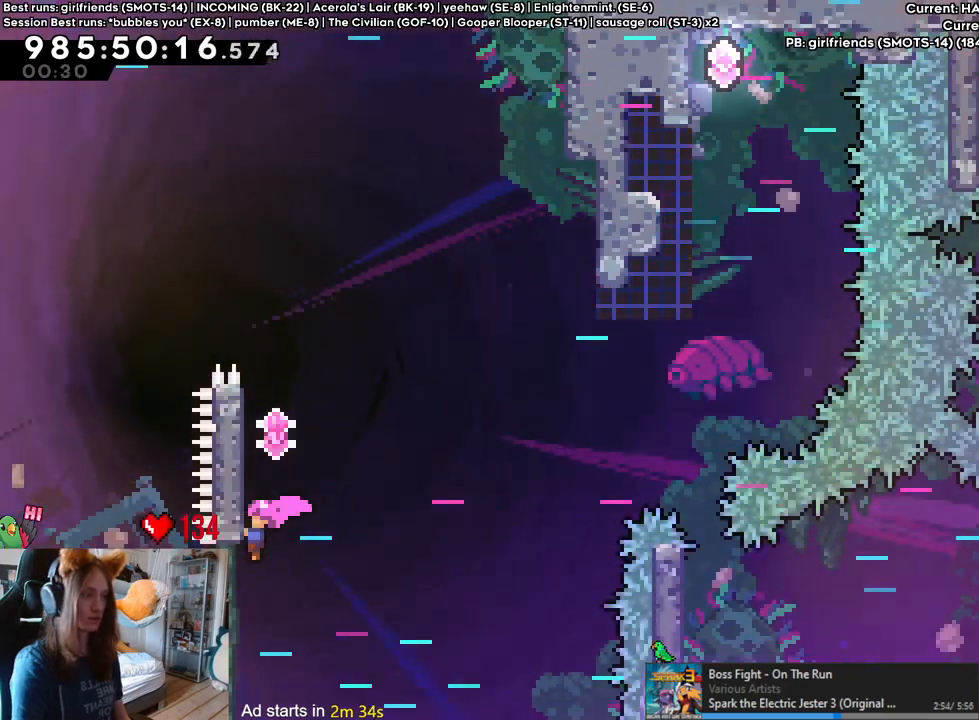
{"buttons": [], "left_stick": "center", "right_stick": "center", "events": []}
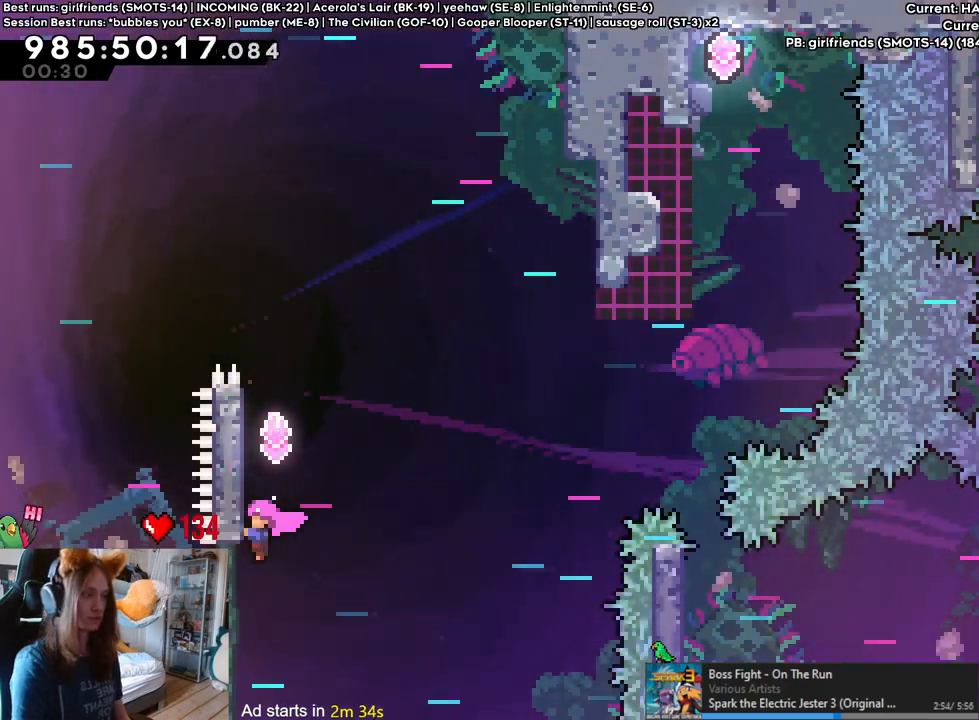
{"buttons": [], "left_stick": "center", "right_stick": "center", "events": [[133, "B", "down"], [300, "B", "up"]]}
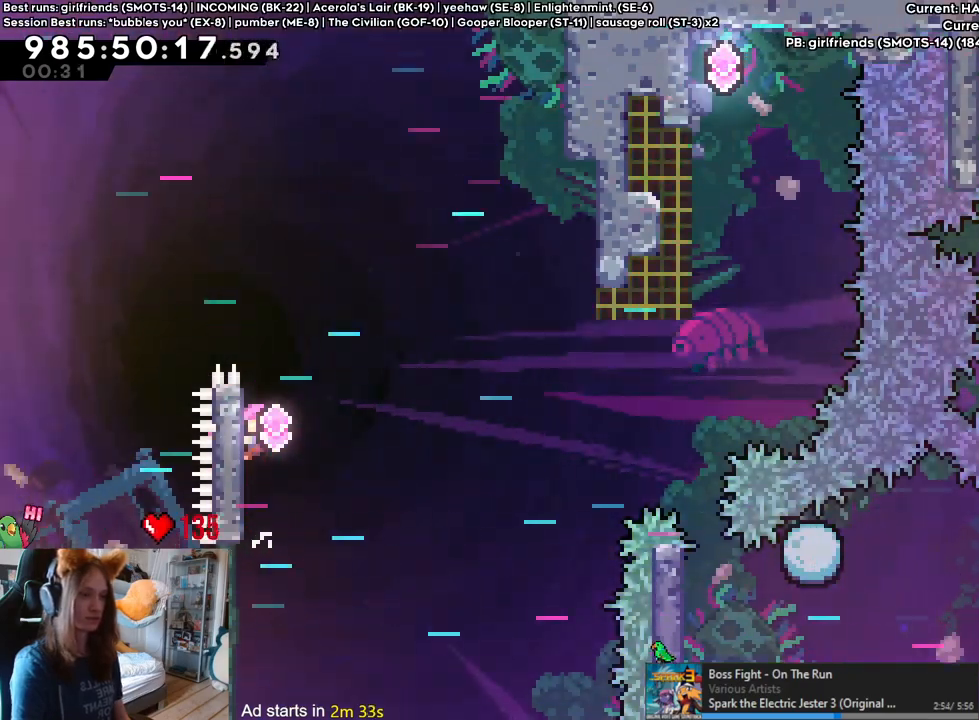
{"buttons": ["Y"], "left_stick": "right", "right_stick": "center", "events": [[167, "left_stick", "right"], [200, "Y", "down"], [317, "Y", "up"], [450, "Y", "down"]]}
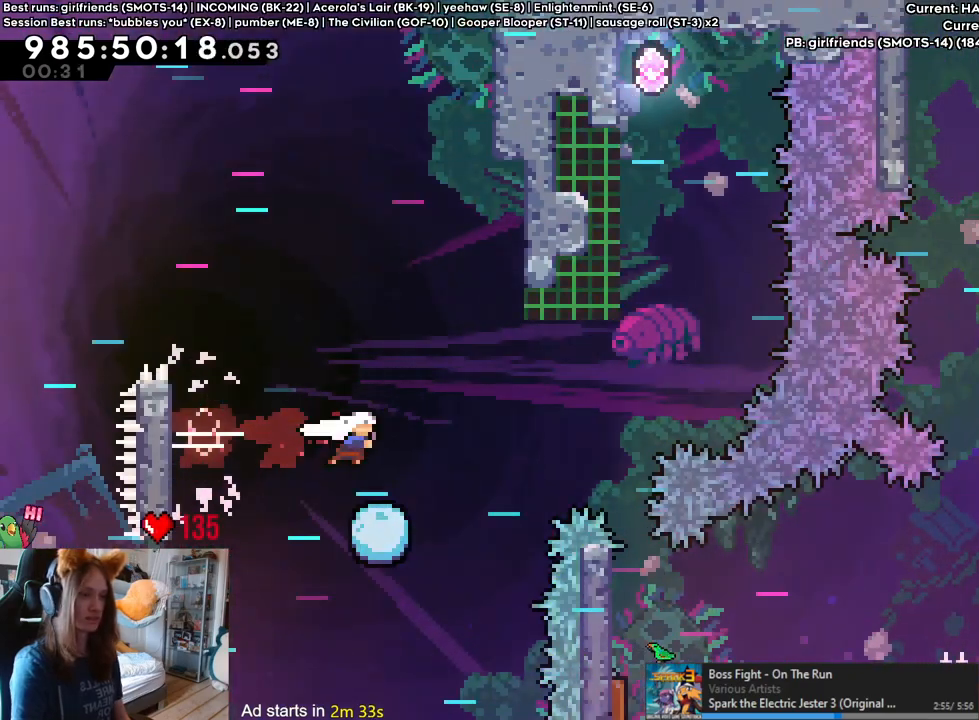
{"buttons": ["L2"], "left_stick": "up-right", "right_stick": "center", "events": [[83, "Y", "up"], [133, "L2", "down"], [150, "left_stick", "up-right"], [200, "Y", "down"], [350, "Y", "up"], [383, "right_stick", "down-right"], [467, "right_stick", "center"]]}
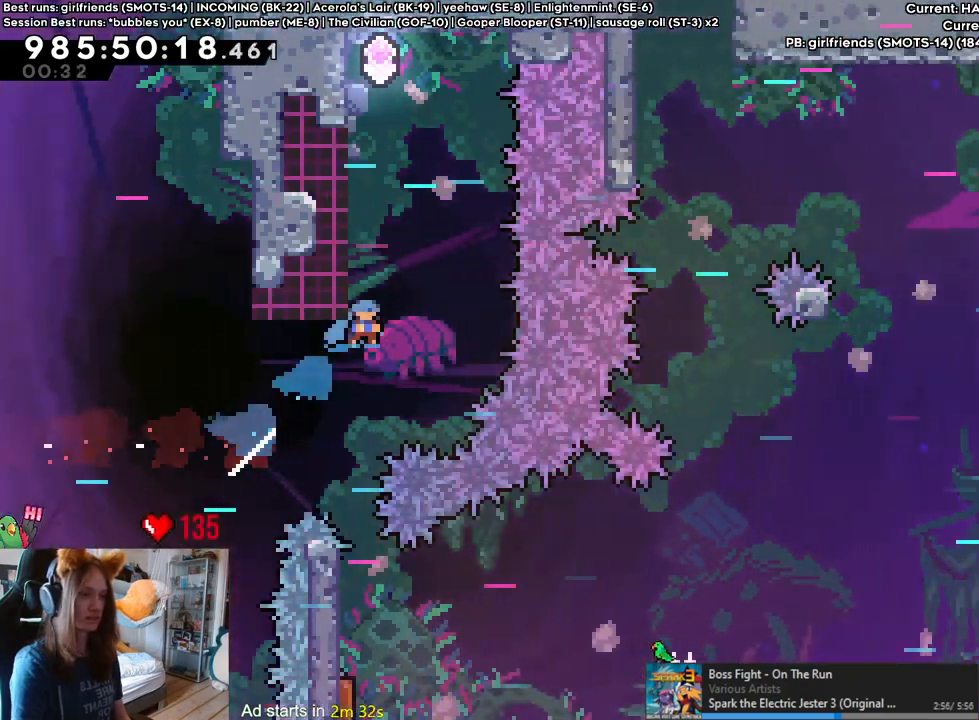
{"buttons": [], "left_stick": "center", "right_stick": "center", "events": [[33, "left_stick", "up-left"], [300, "left_stick", "center"], [333, "L2", "up"]]}
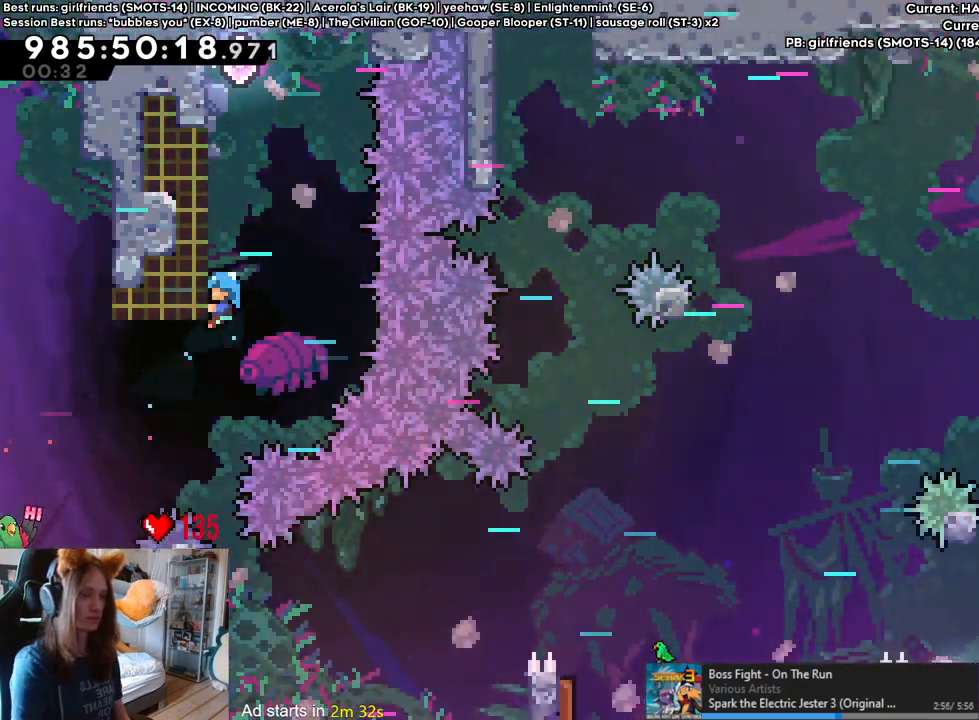
{"buttons": [], "left_stick": "center", "right_stick": "center", "events": [[300, "left_stick", "up"], [433, "left_stick", "center"]]}
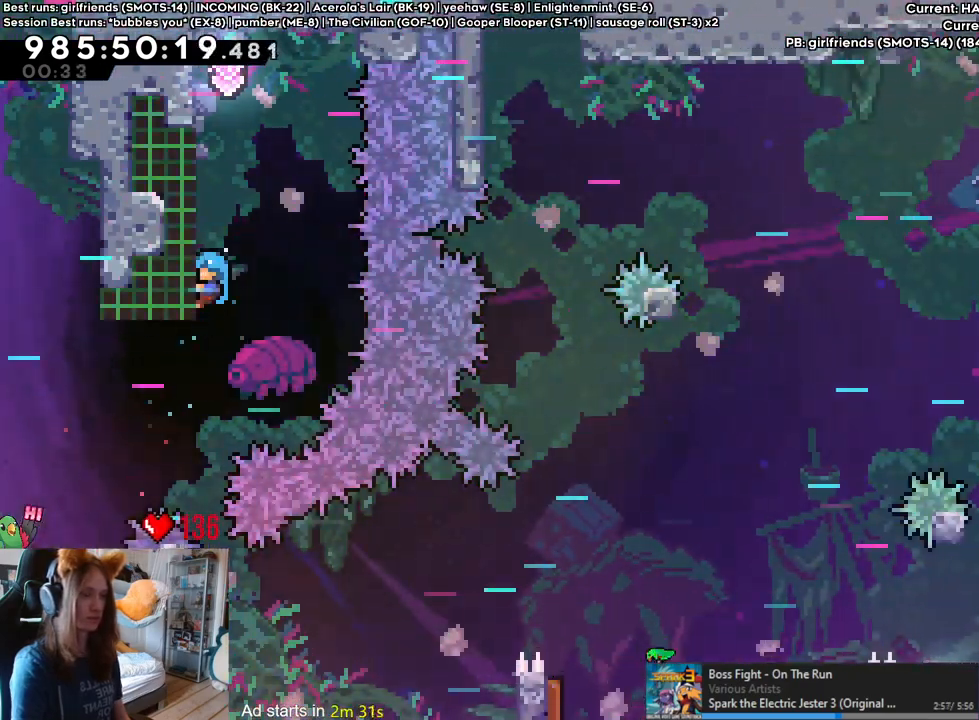
{"buttons": ["B"], "left_stick": "center", "right_stick": "center", "events": [[217, "B", "down"], [350, "B", "up"], [417, "B", "down"]]}
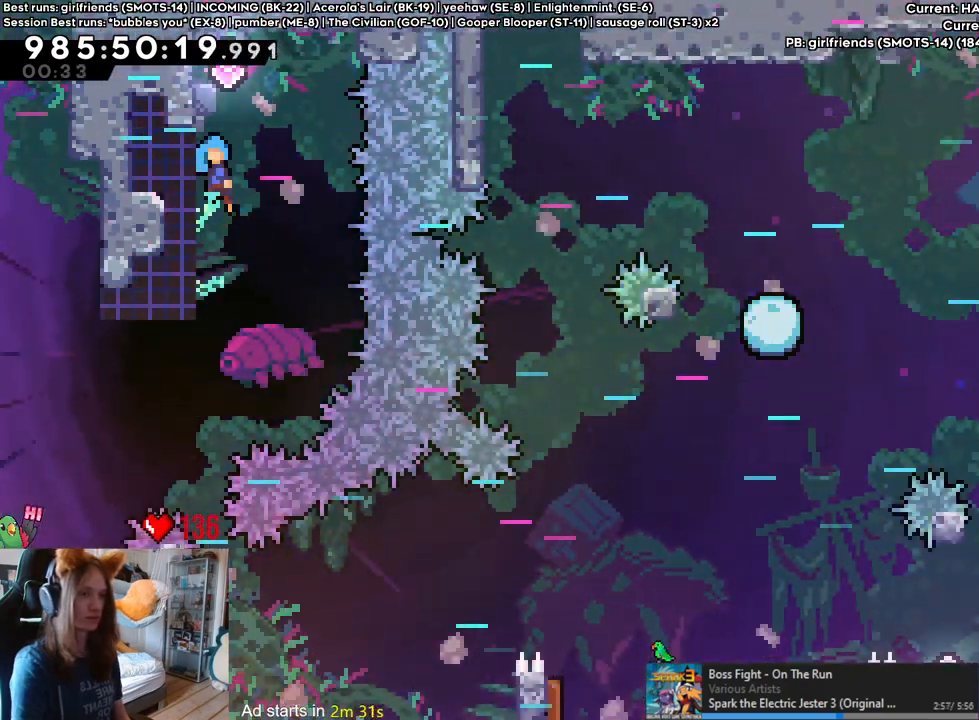
{"buttons": [], "left_stick": "center", "right_stick": "center", "events": [[17, "B", "up"], [67, "B", "down"], [250, "B", "up"]]}
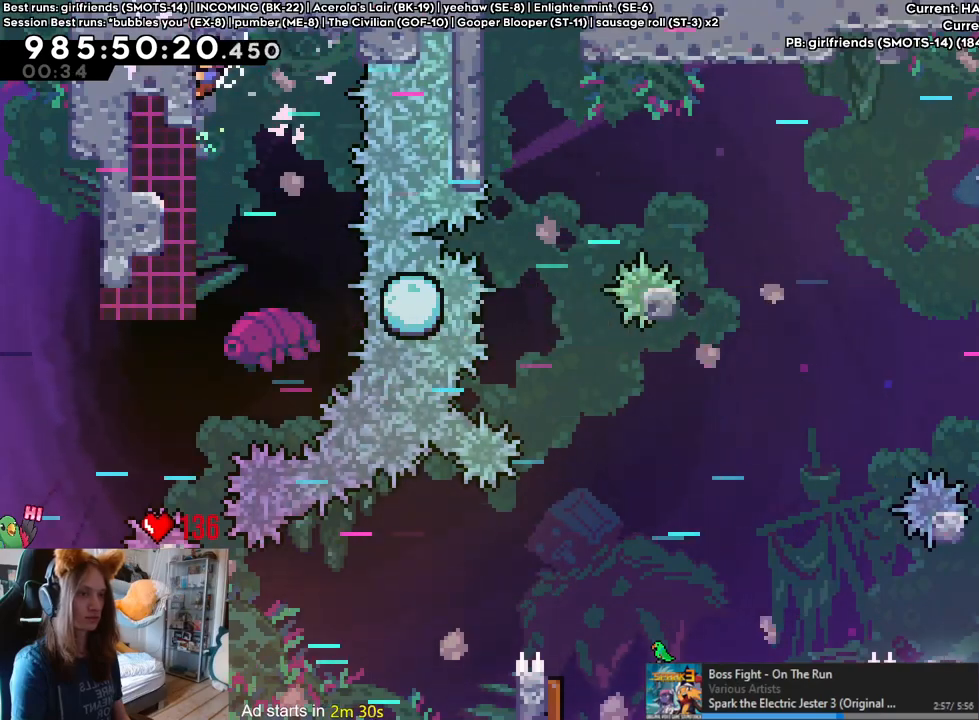
{"buttons": [], "left_stick": "center", "right_stick": "center", "events": []}
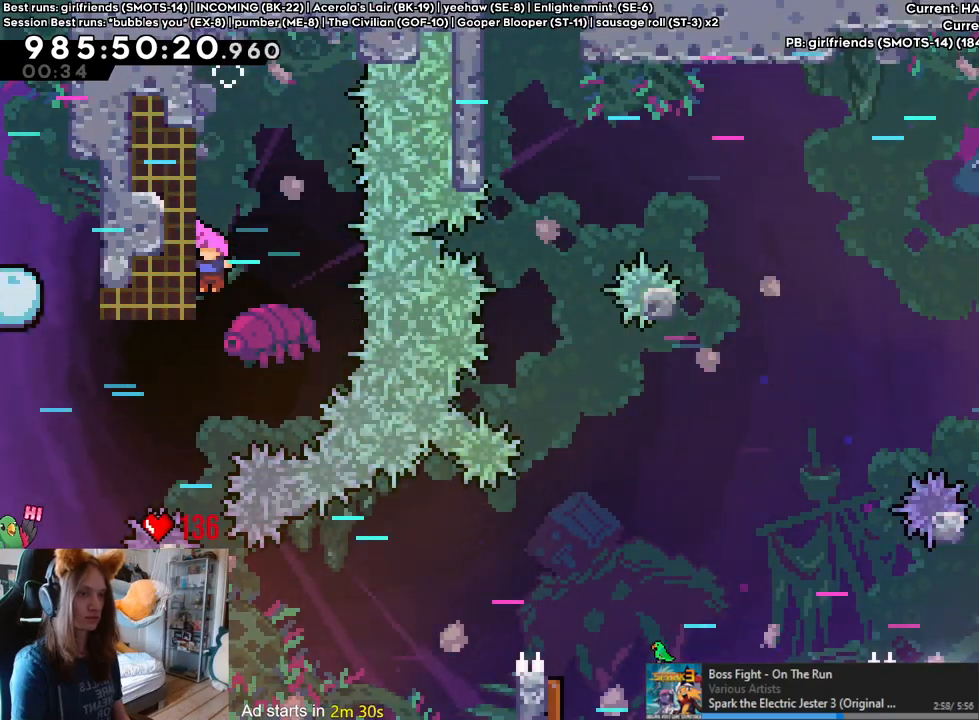
{"buttons": [], "left_stick": "center", "right_stick": "center", "events": []}
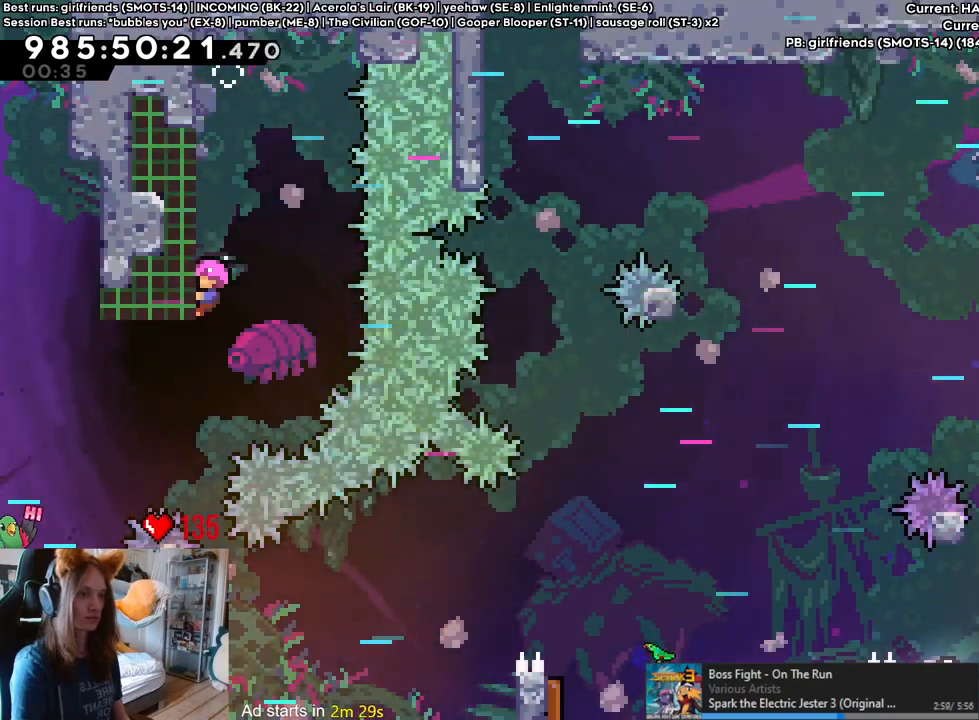
{"buttons": [], "left_stick": "center", "right_stick": "center", "events": []}
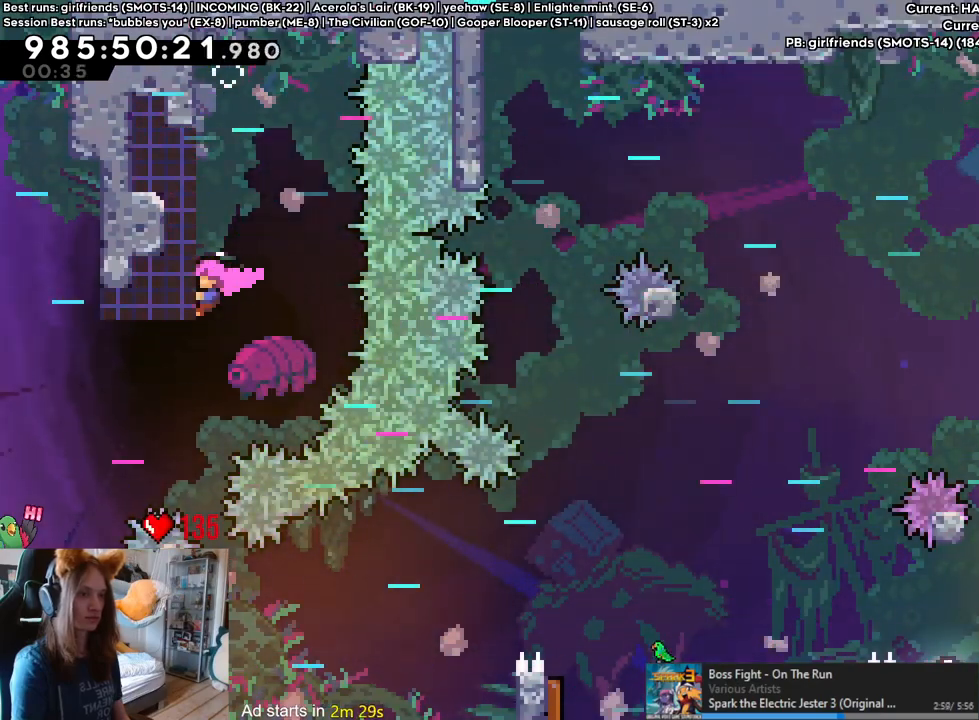
{"buttons": [], "left_stick": "down", "right_stick": "center", "events": [[300, "left_stick", "down"], [317, "Y", "down"], [433, "Y", "up"]]}
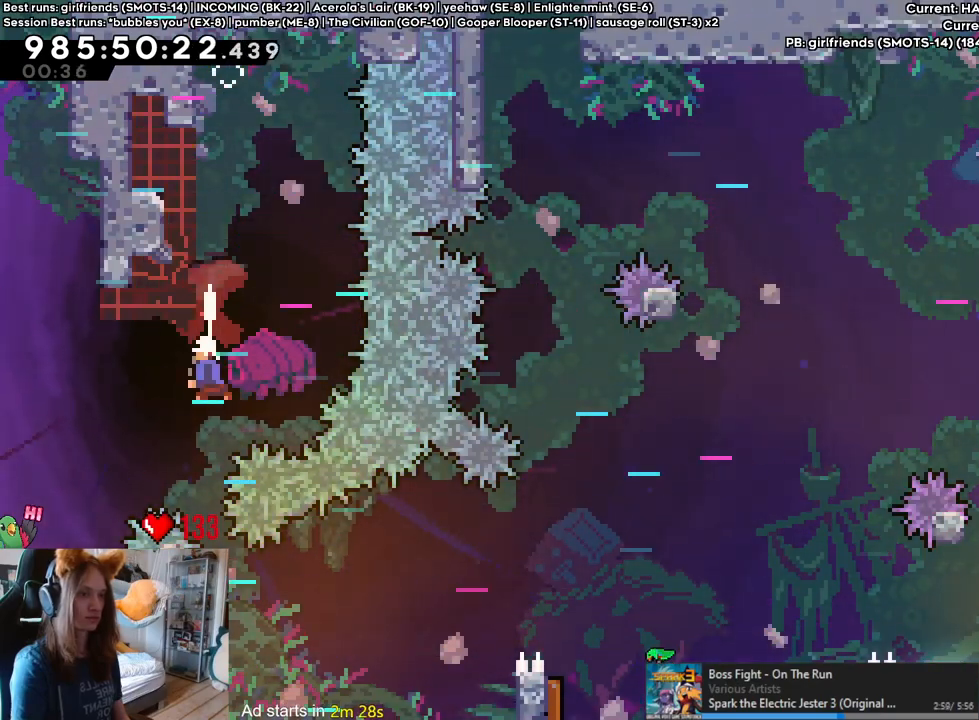
{"buttons": ["L2"], "left_stick": "right", "right_stick": "center", "events": [[50, "Y", "down"], [167, "Y", "up"], [333, "left_stick", "center"], [383, "L2", "down"], [383, "left_stick", "right"]]}